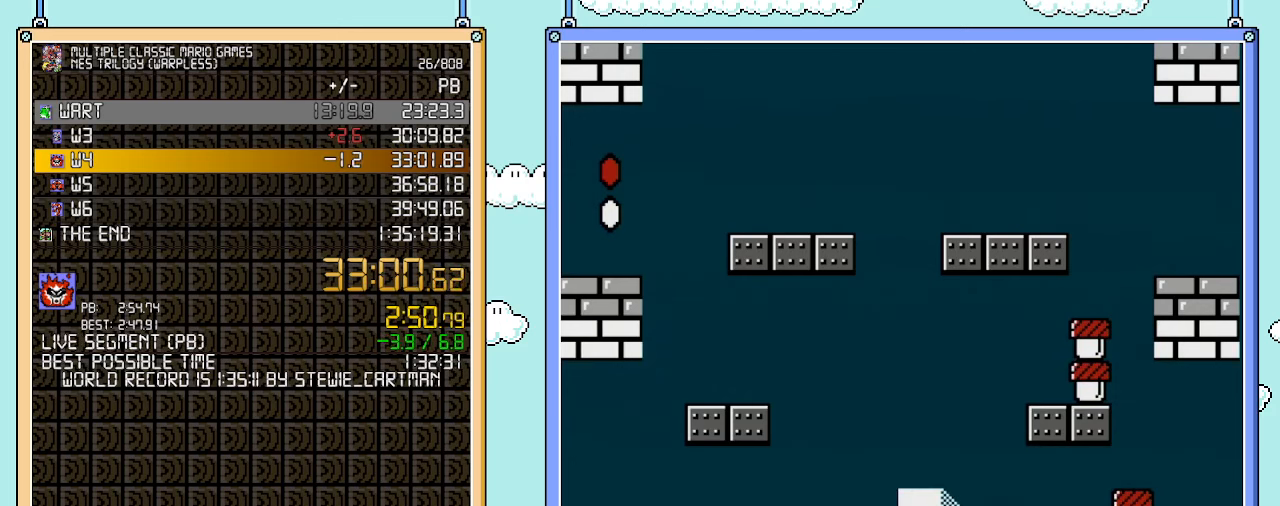
Gameplay with a controller (Nintendo layout); each line is a JSON object with the inputs held at the frame after it. "events" lists button and stick changes between this image and that frame as [ms after this image, input, new state], when the widget could be followed in between. Not read: L3 R3.
{"buttons": [], "events": []}
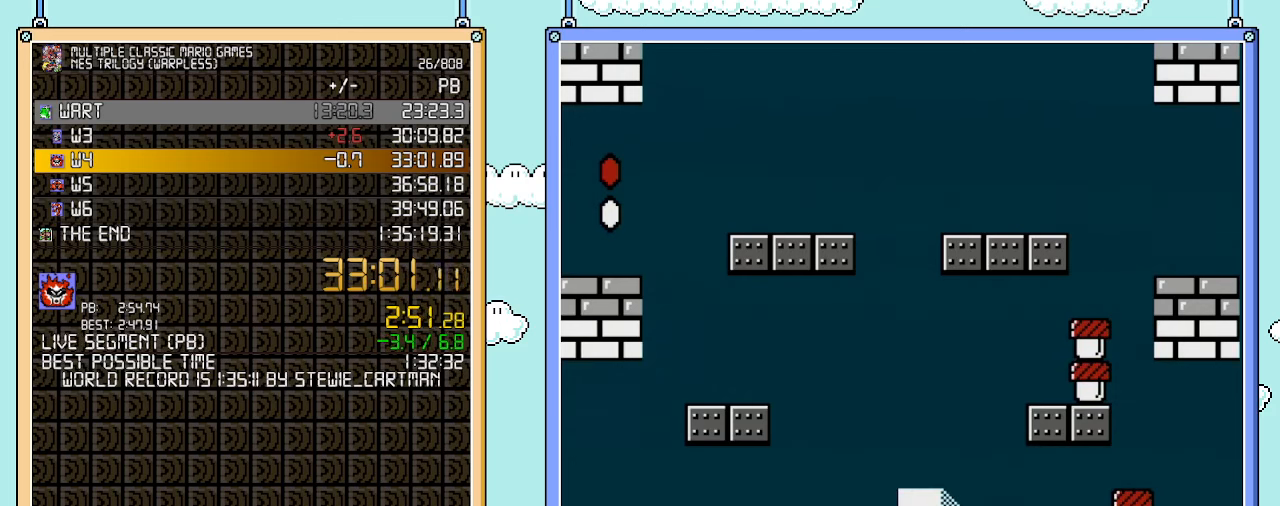
{"buttons": [], "events": []}
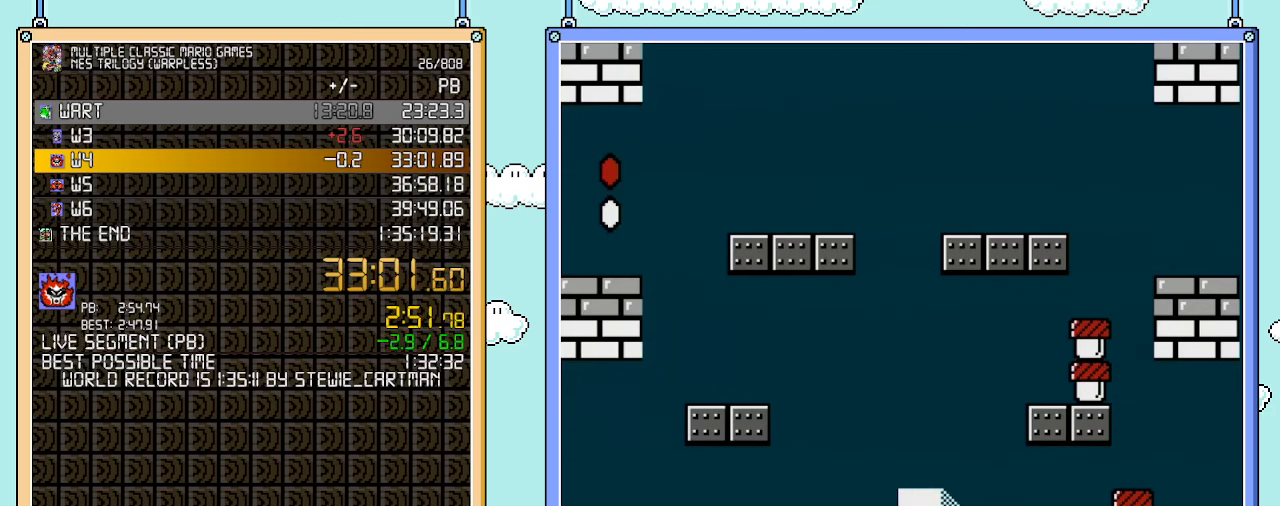
{"buttons": [], "events": []}
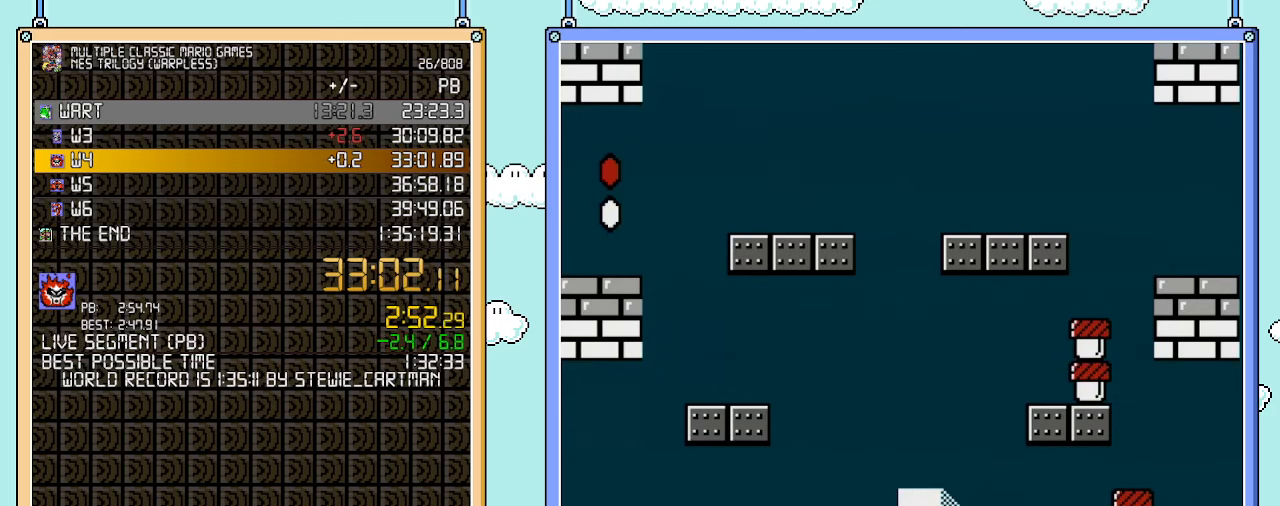
{"buttons": [], "events": []}
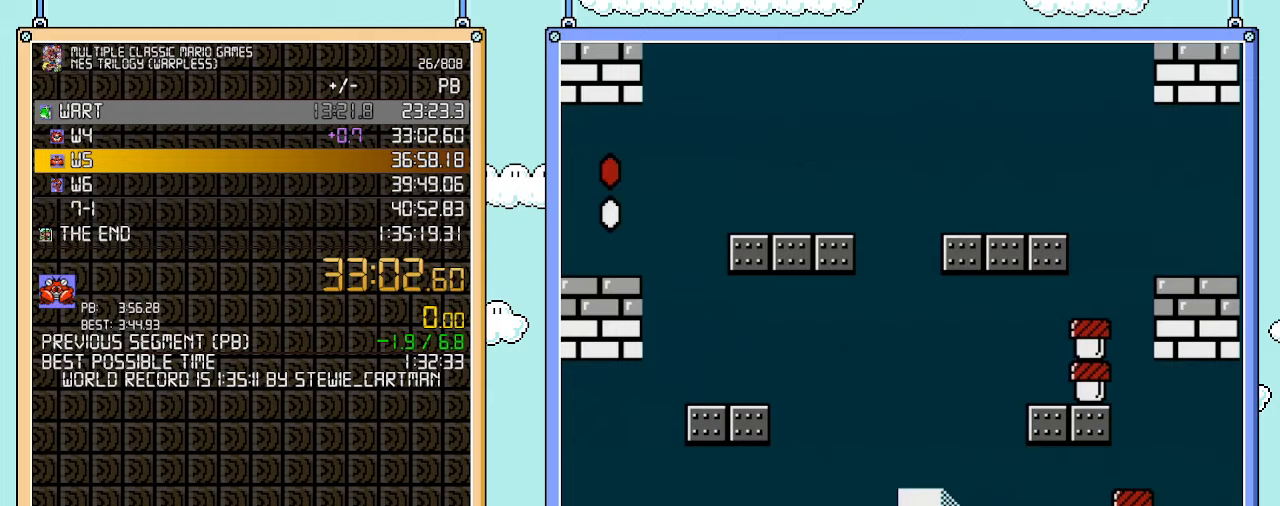
{"buttons": [], "events": [[100, "DPAD_UP", "down"], [233, "DPAD_UP", "up"]]}
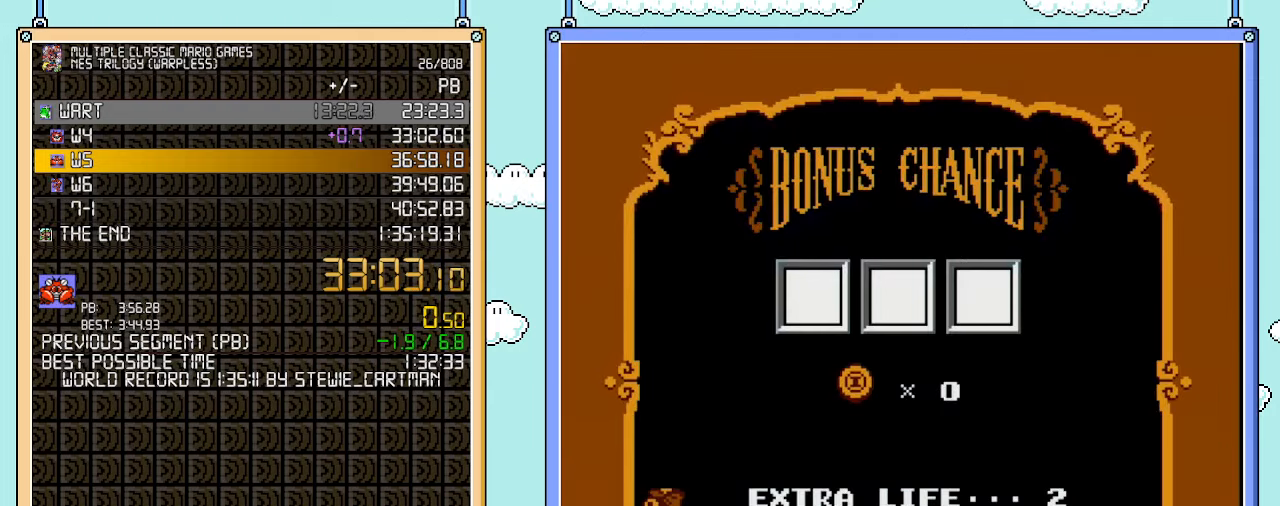
{"buttons": [], "events": []}
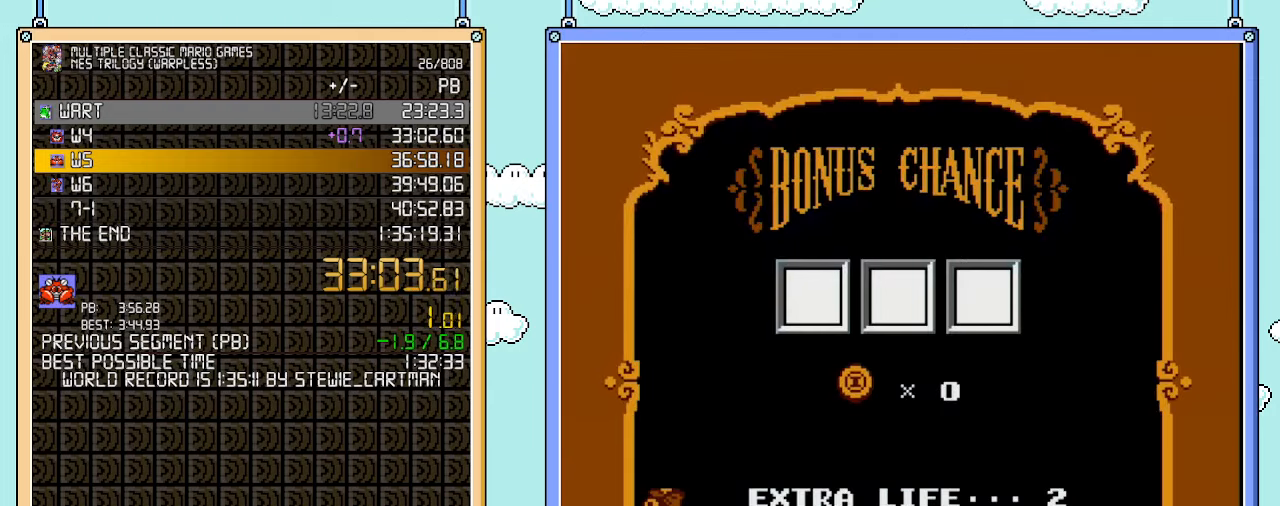
{"buttons": [], "events": [[33, "A", "down"], [133, "A", "up"], [183, "A", "down"], [250, "A", "up"], [317, "A", "down"], [383, "A", "up"], [450, "A", "down"], [500, "A", "up"]]}
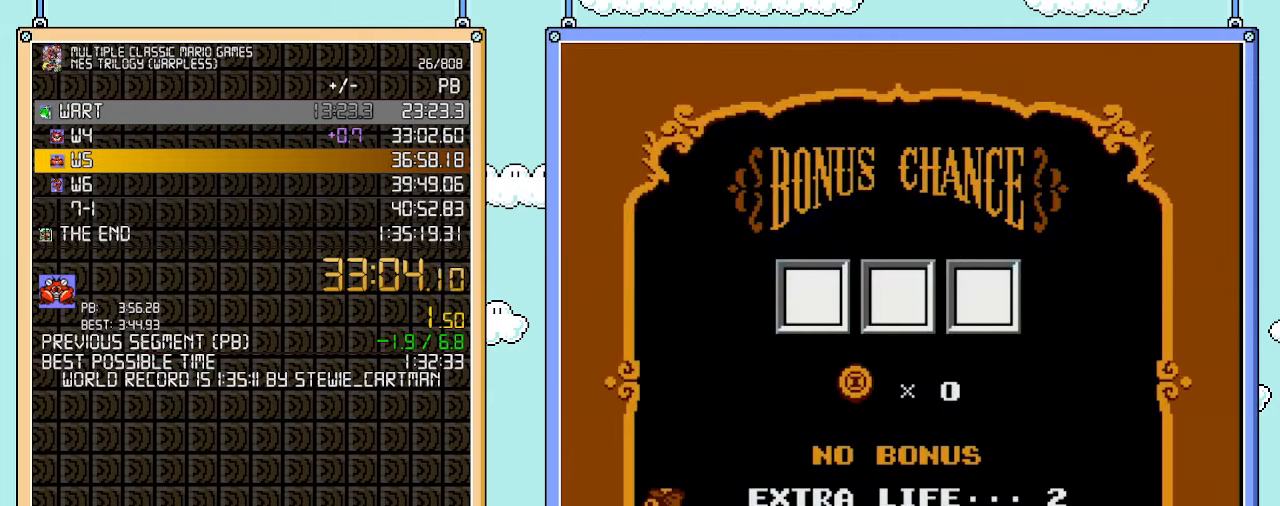
{"buttons": [], "events": [[67, "A", "down"], [133, "A", "up"], [200, "A", "down"], [250, "A", "up"], [317, "A", "down"], [383, "A", "up"], [450, "A", "down"], [500, "A", "up"]]}
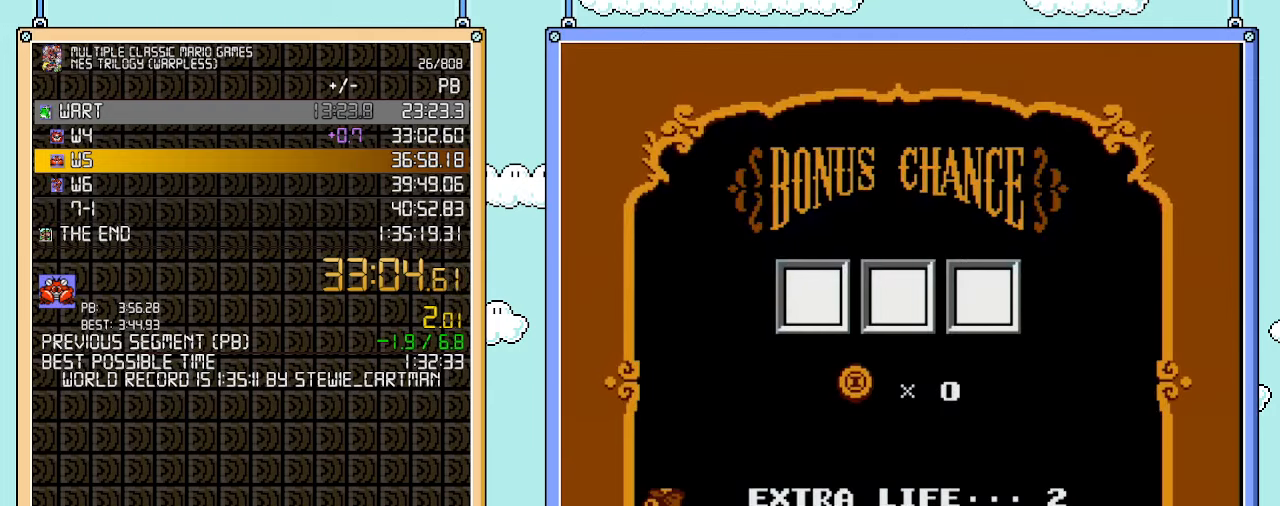
{"buttons": ["A"], "events": [[67, "A", "down"], [133, "A", "up"], [200, "A", "down"], [250, "A", "up"], [317, "A", "down"], [383, "A", "up"], [450, "A", "down"]]}
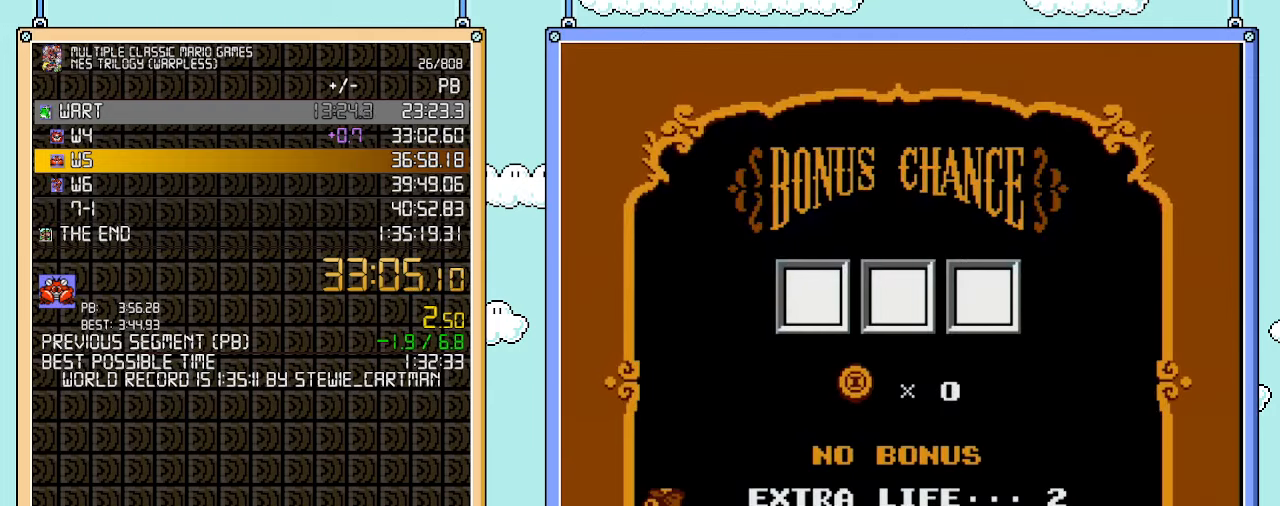
{"buttons": ["A"], "events": [[17, "A", "up"], [67, "A", "down"], [133, "A", "up"], [200, "A", "down"], [250, "A", "up"], [317, "A", "down"], [383, "A", "up"], [483, "A", "down"]]}
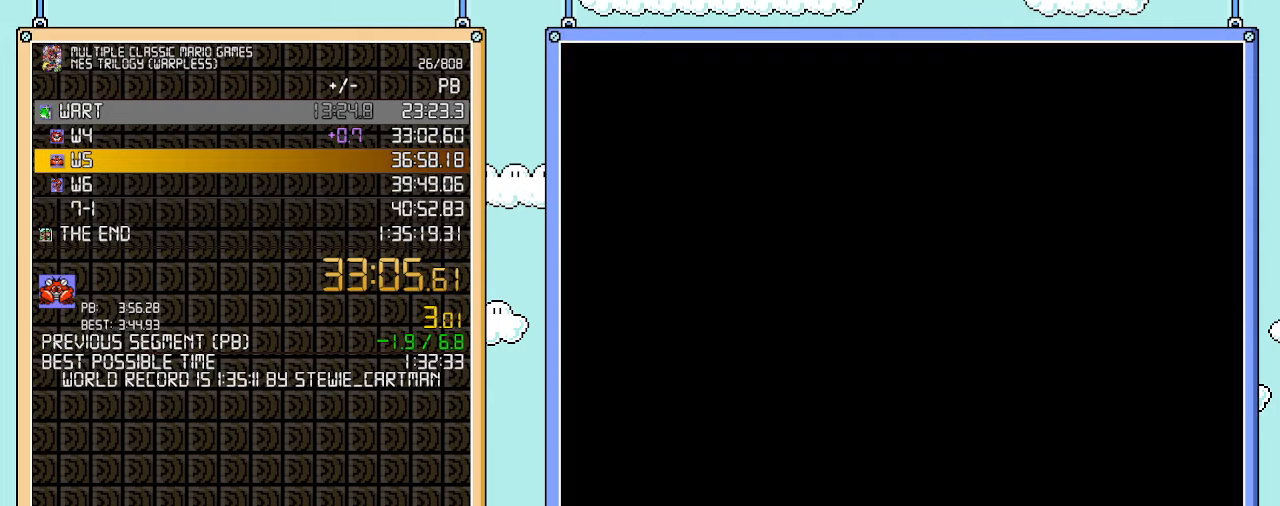
{"buttons": [], "events": [[33, "A", "up"], [67, "A", "down"], [117, "A", "up"], [183, "A", "down"], [283, "A", "up"], [317, "A", "down"], [417, "A", "up"]]}
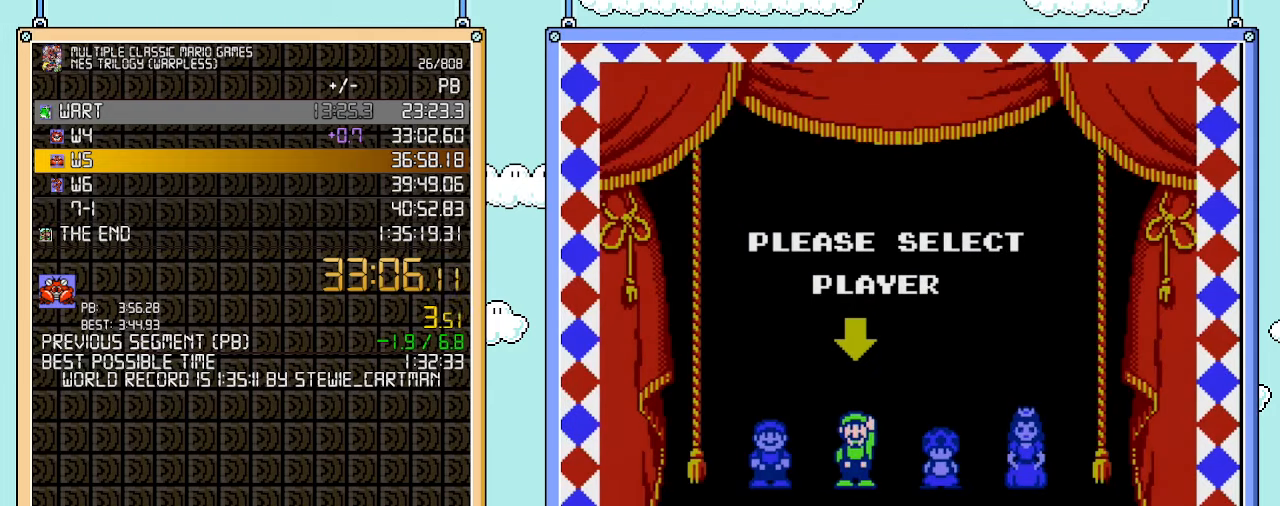
{"buttons": [], "events": []}
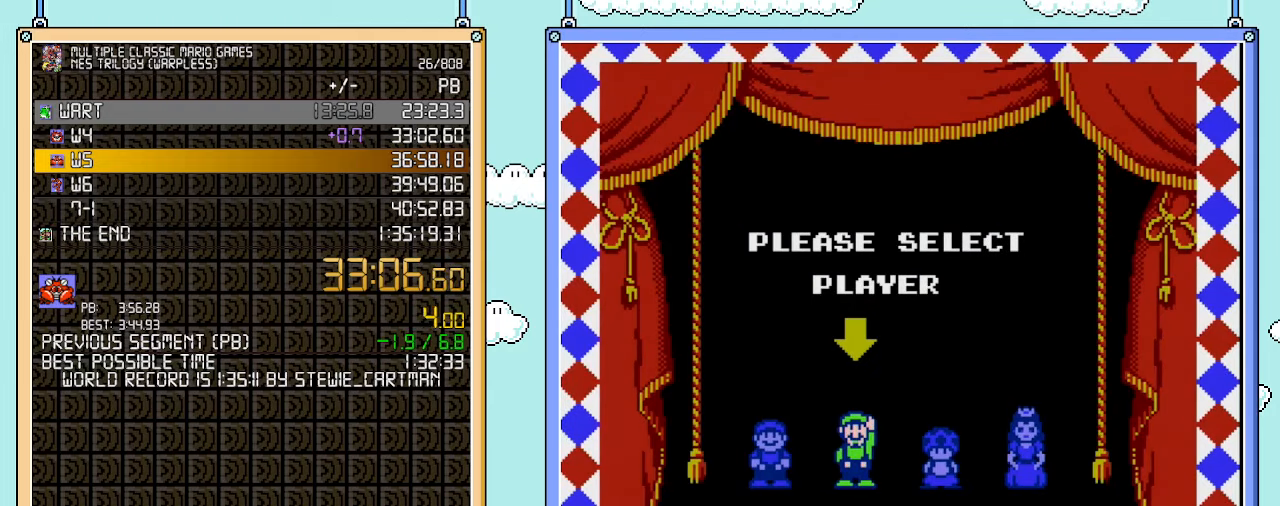
{"buttons": [], "events": []}
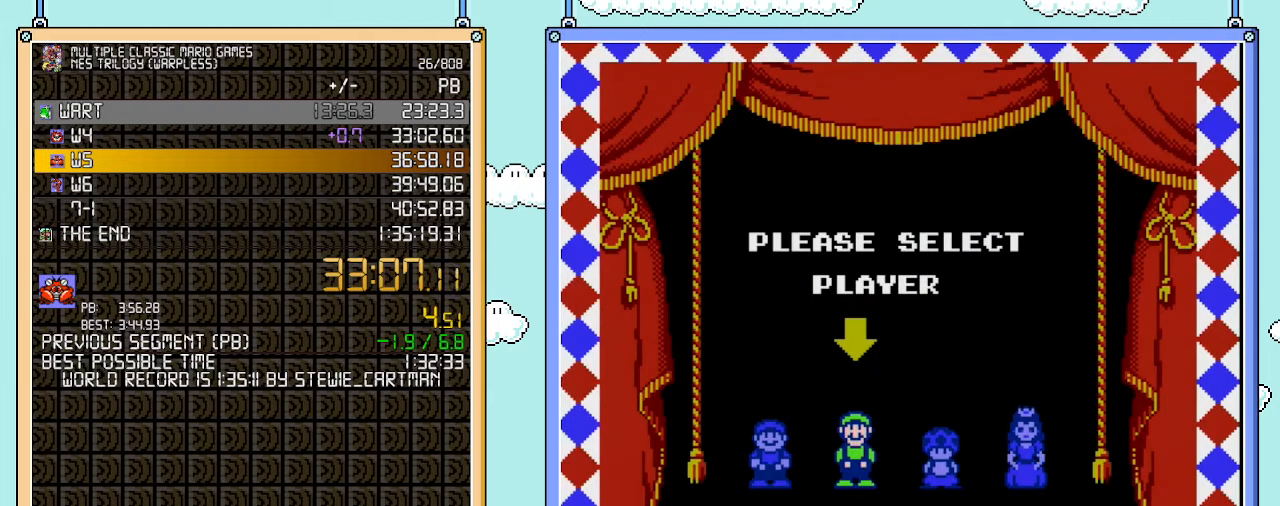
{"buttons": [], "events": []}
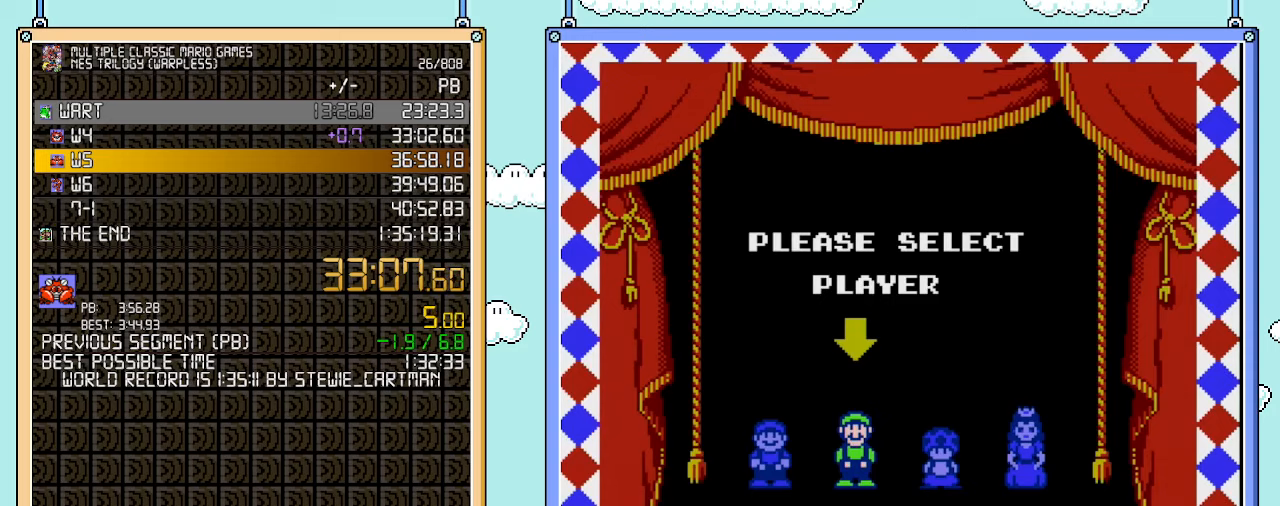
{"buttons": [], "events": []}
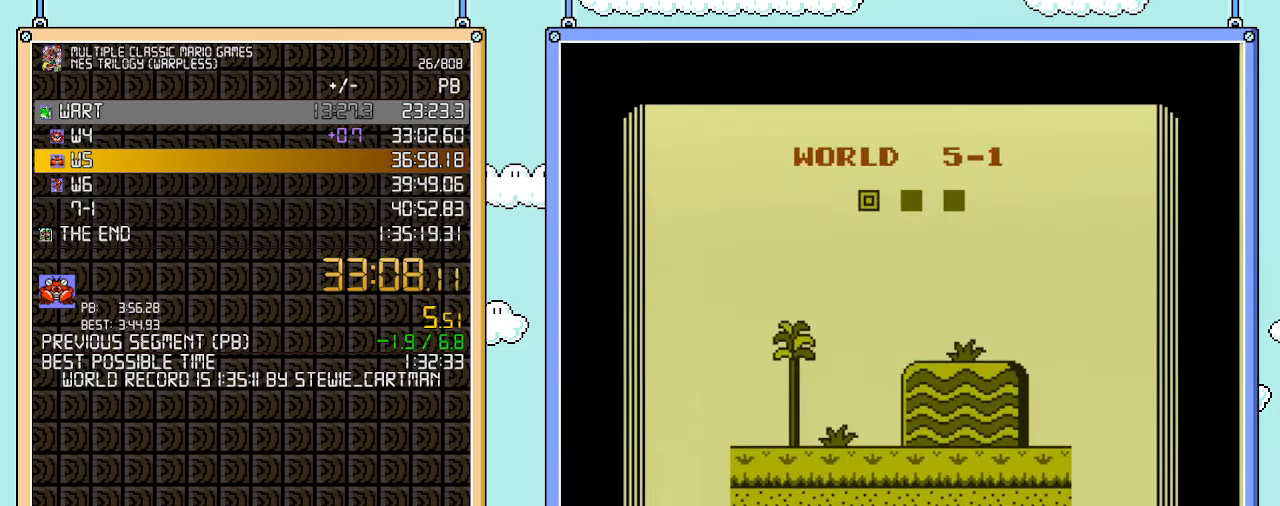
{"buttons": [], "events": []}
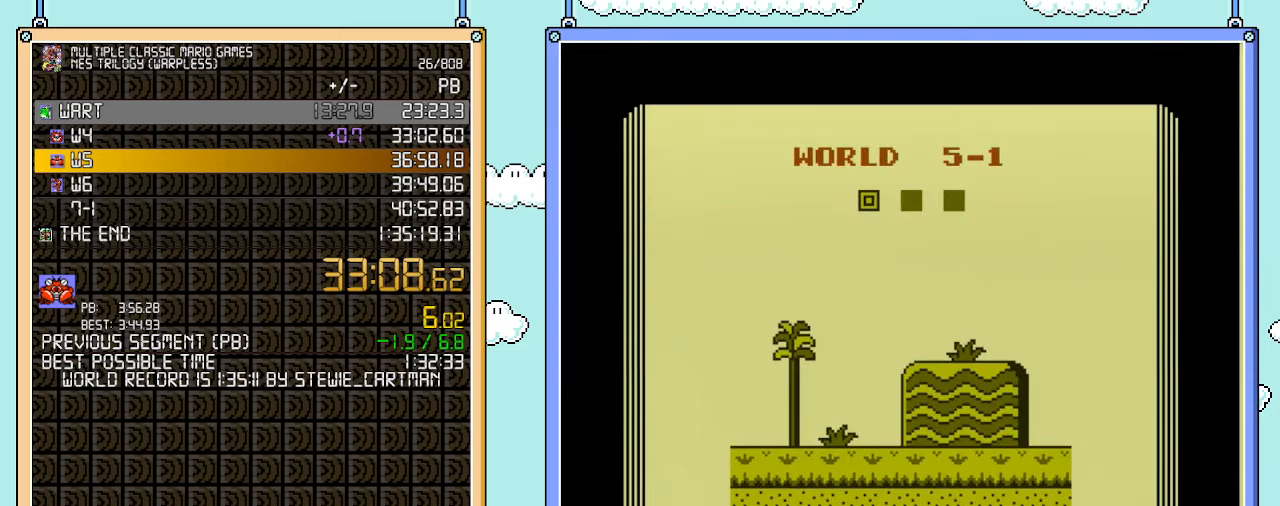
{"buttons": [], "events": []}
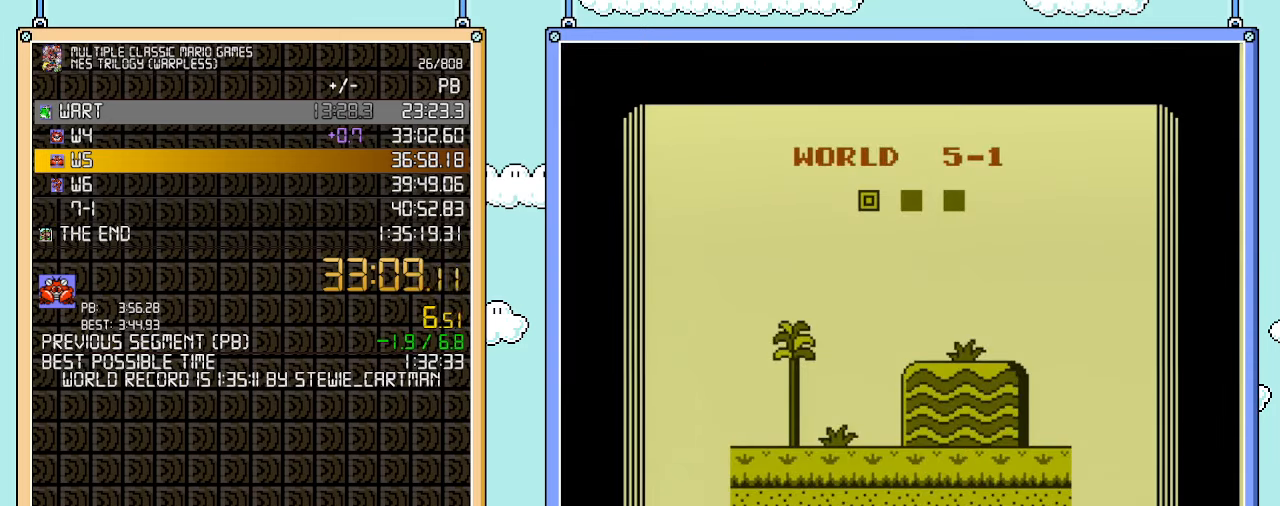
{"buttons": ["B"], "events": [[450, "B", "down"]]}
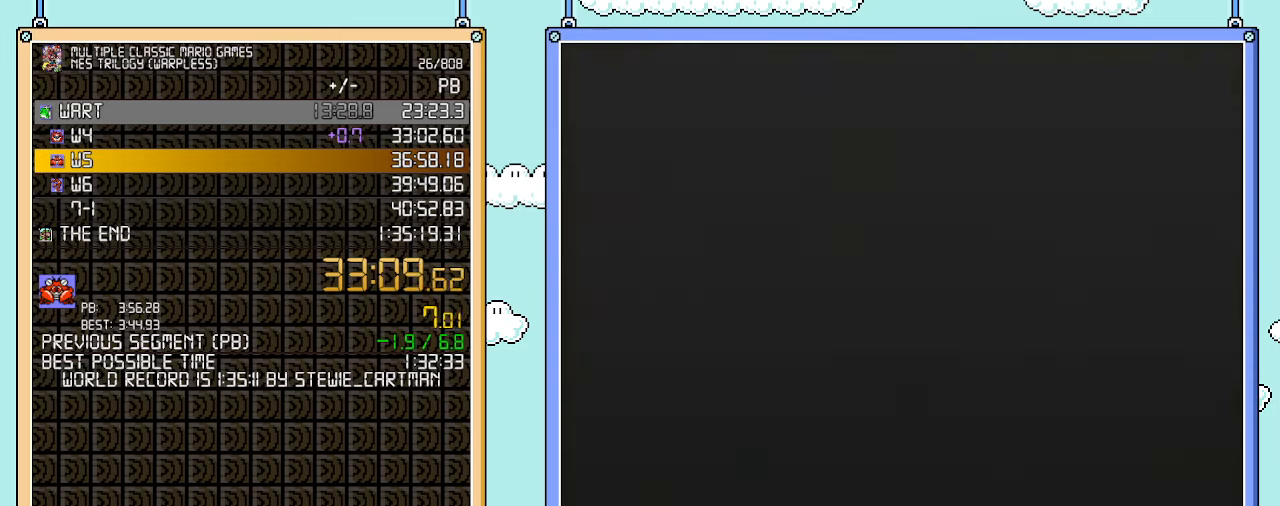
{"buttons": ["B", "DPAD_RIGHT"], "events": [[317, "DPAD_RIGHT", "down"]]}
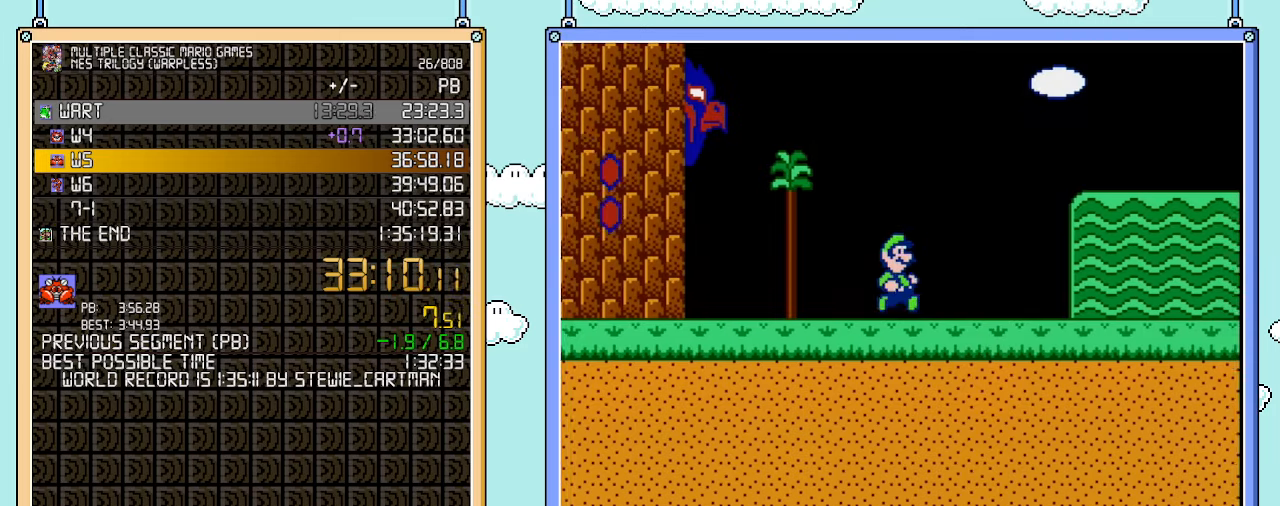
{"buttons": ["A", "B", "DPAD_RIGHT"], "events": [[350, "A", "down"]]}
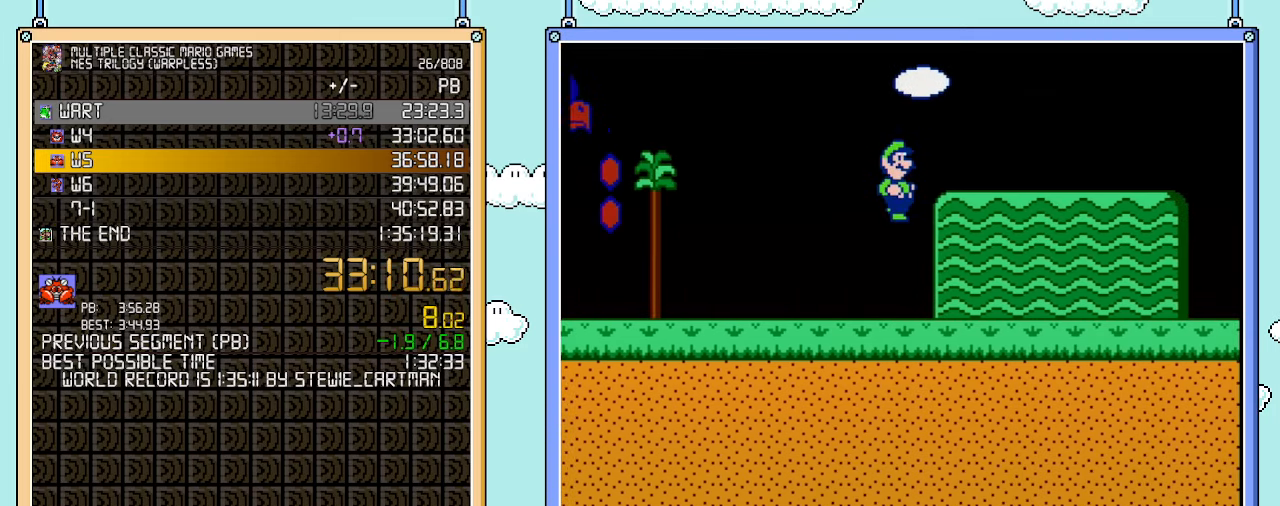
{"buttons": ["A", "B", "DPAD_RIGHT"], "events": []}
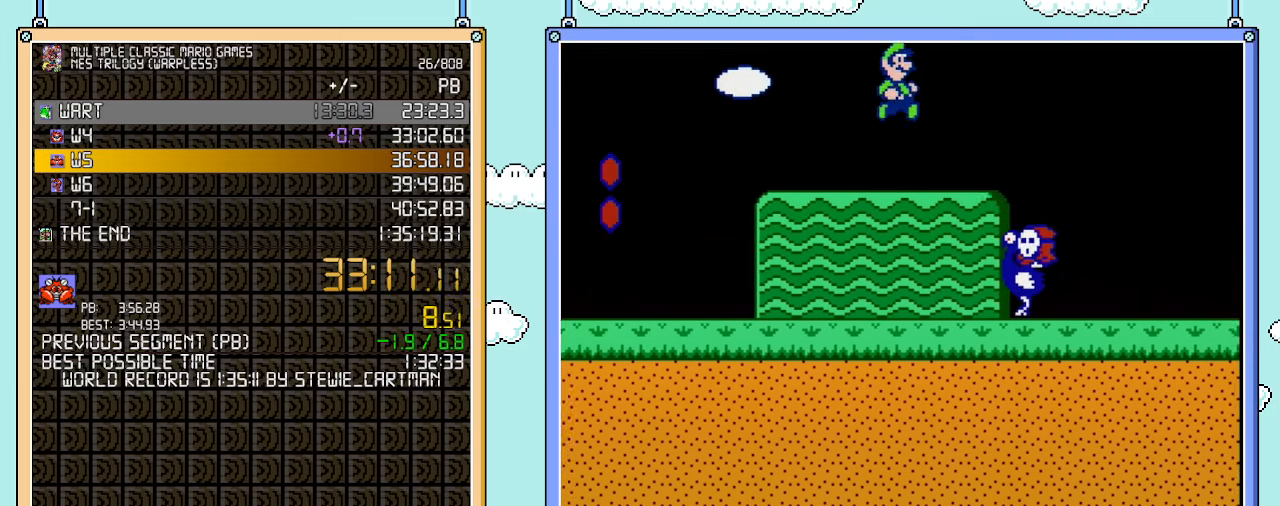
{"buttons": ["B", "DPAD_RIGHT"], "events": [[383, "A", "up"]]}
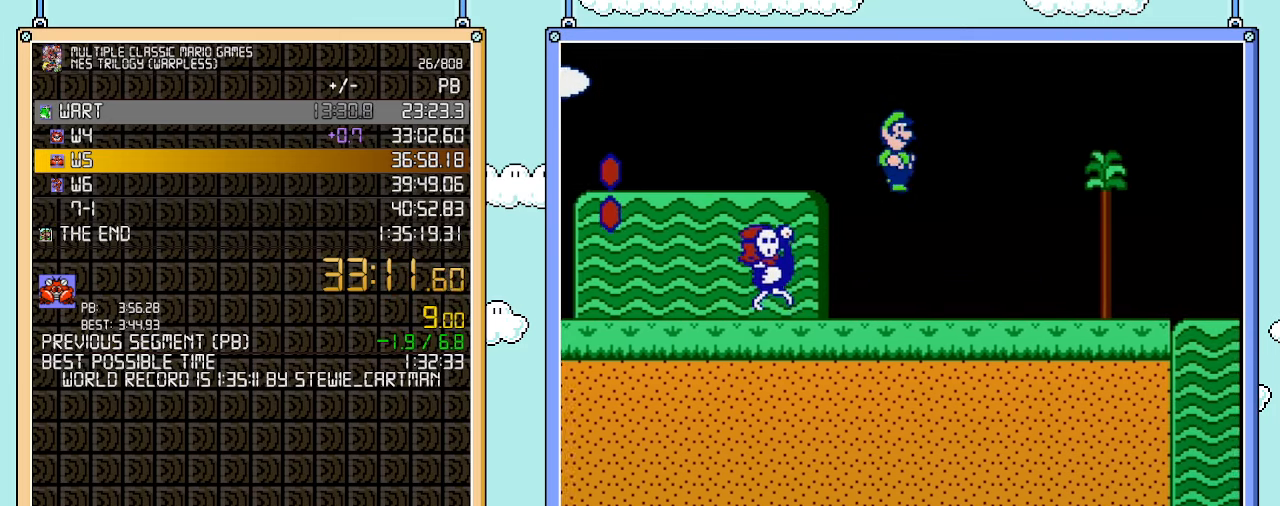
{"buttons": ["B", "DPAD_RIGHT"], "events": []}
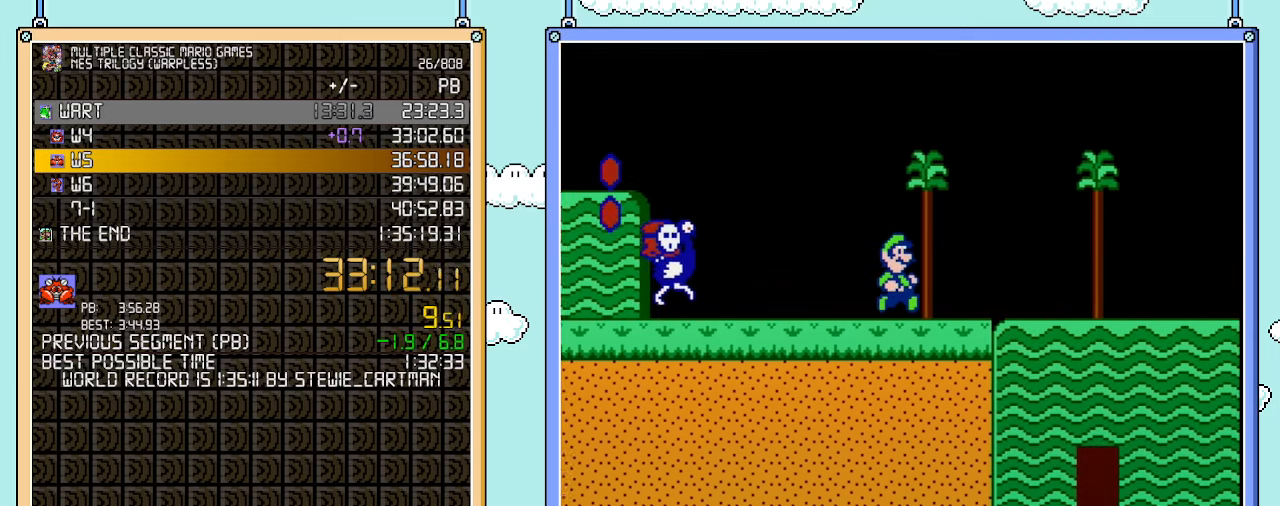
{"buttons": ["B", "DPAD_RIGHT"], "events": []}
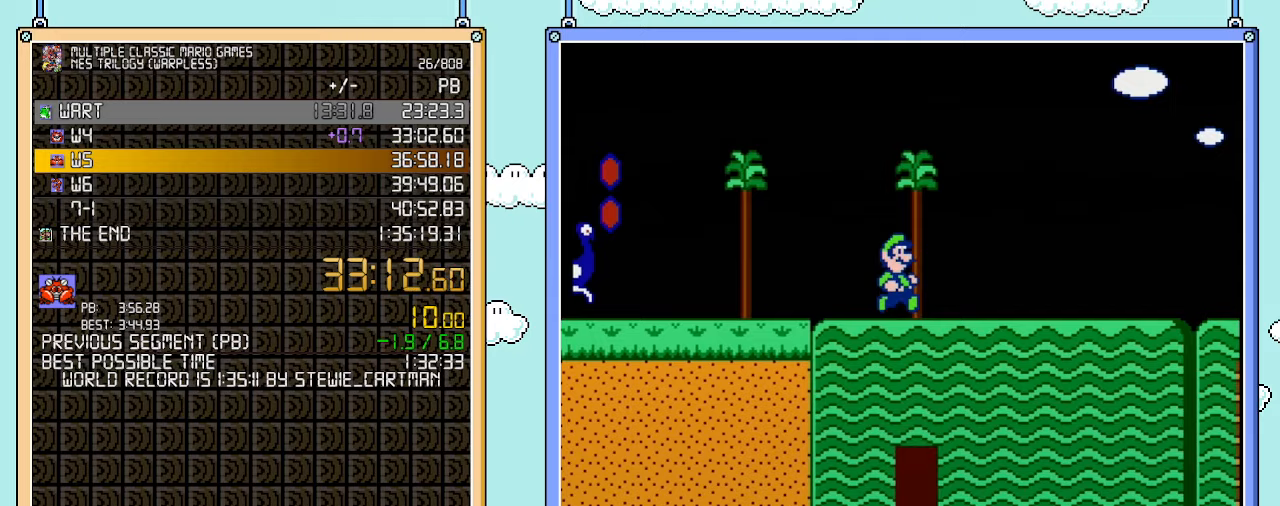
{"buttons": ["B", "DPAD_RIGHT"], "events": []}
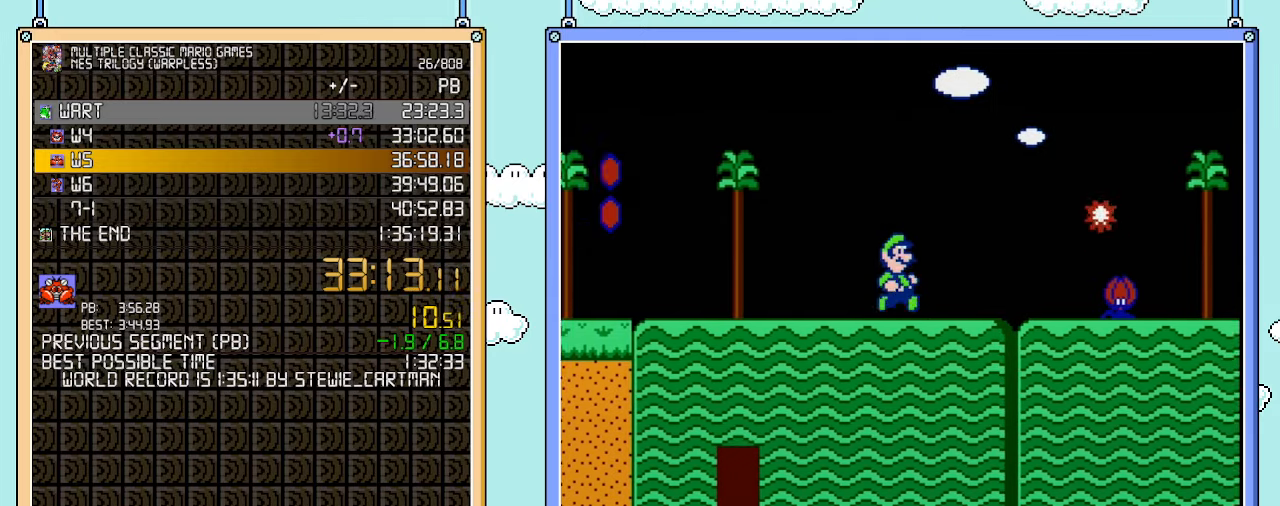
{"buttons": ["A", "B", "DPAD_RIGHT"], "events": [[267, "A", "down"], [267, "DPAD_DOWN", "down"], [267, "DPAD_RIGHT", "up"], [350, "DPAD_RIGHT", "down"], [383, "DPAD_DOWN", "up"]]}
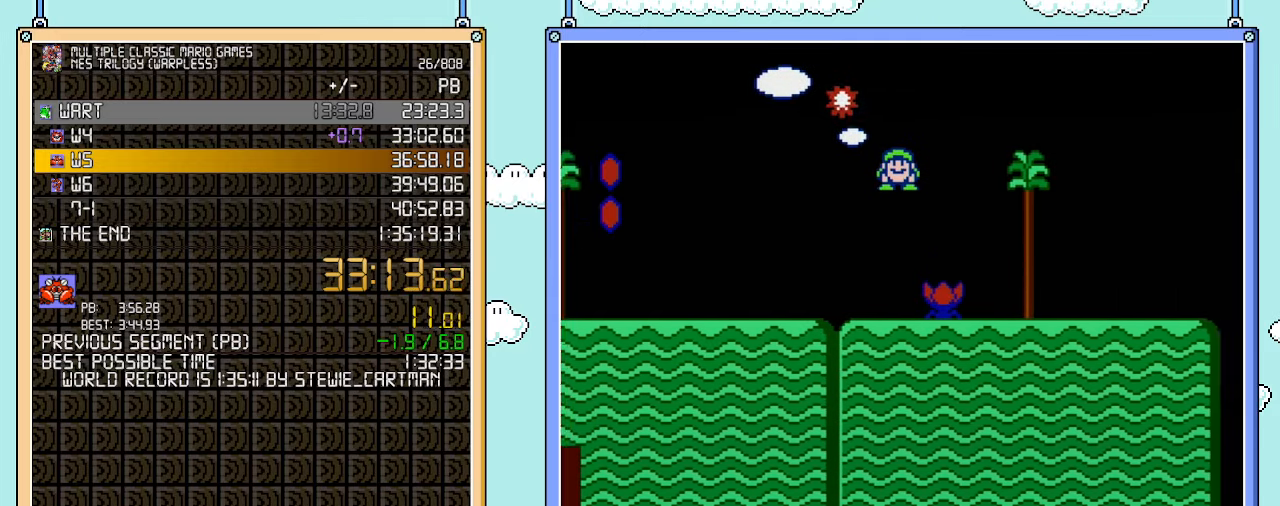
{"buttons": ["B", "DPAD_RIGHT"], "events": [[483, "A", "up"]]}
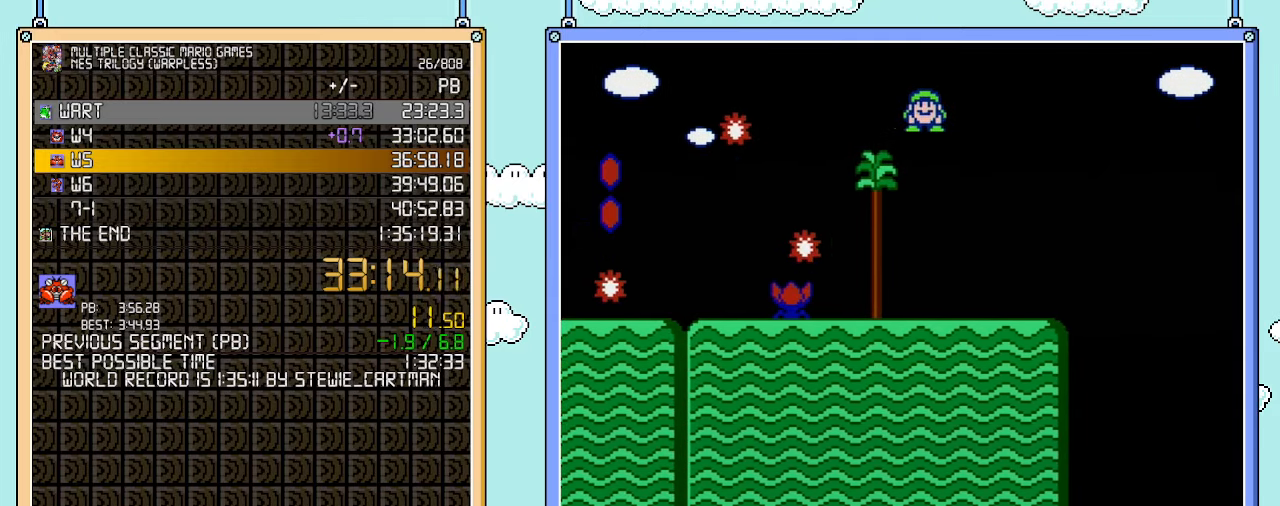
{"buttons": ["B", "DPAD_LEFT"], "events": [[383, "DPAD_LEFT", "down"], [383, "DPAD_RIGHT", "up"]]}
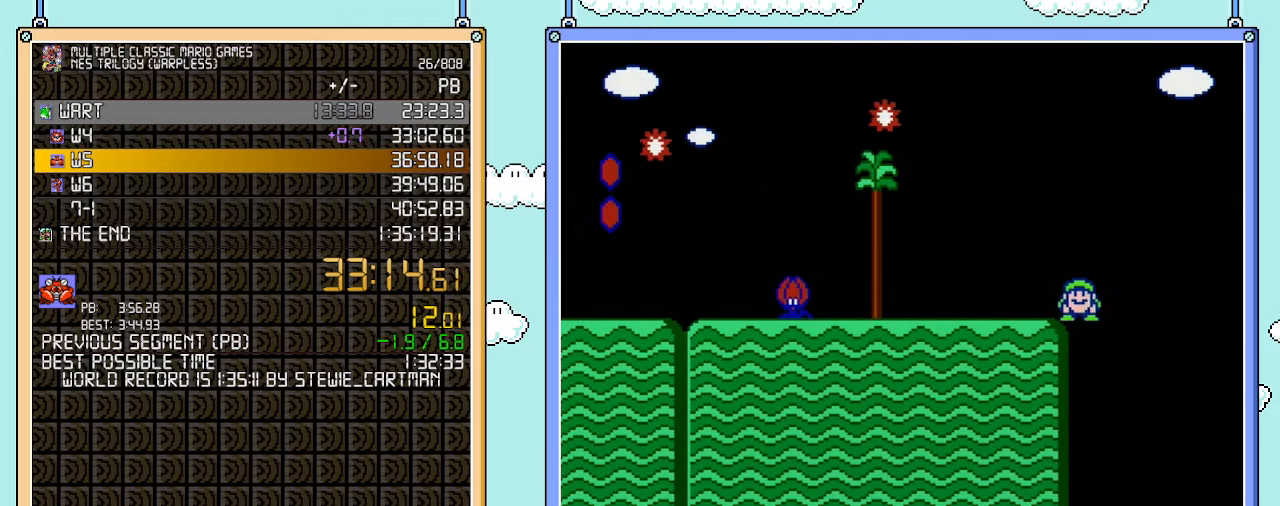
{"buttons": ["B", "DPAD_LEFT"], "events": []}